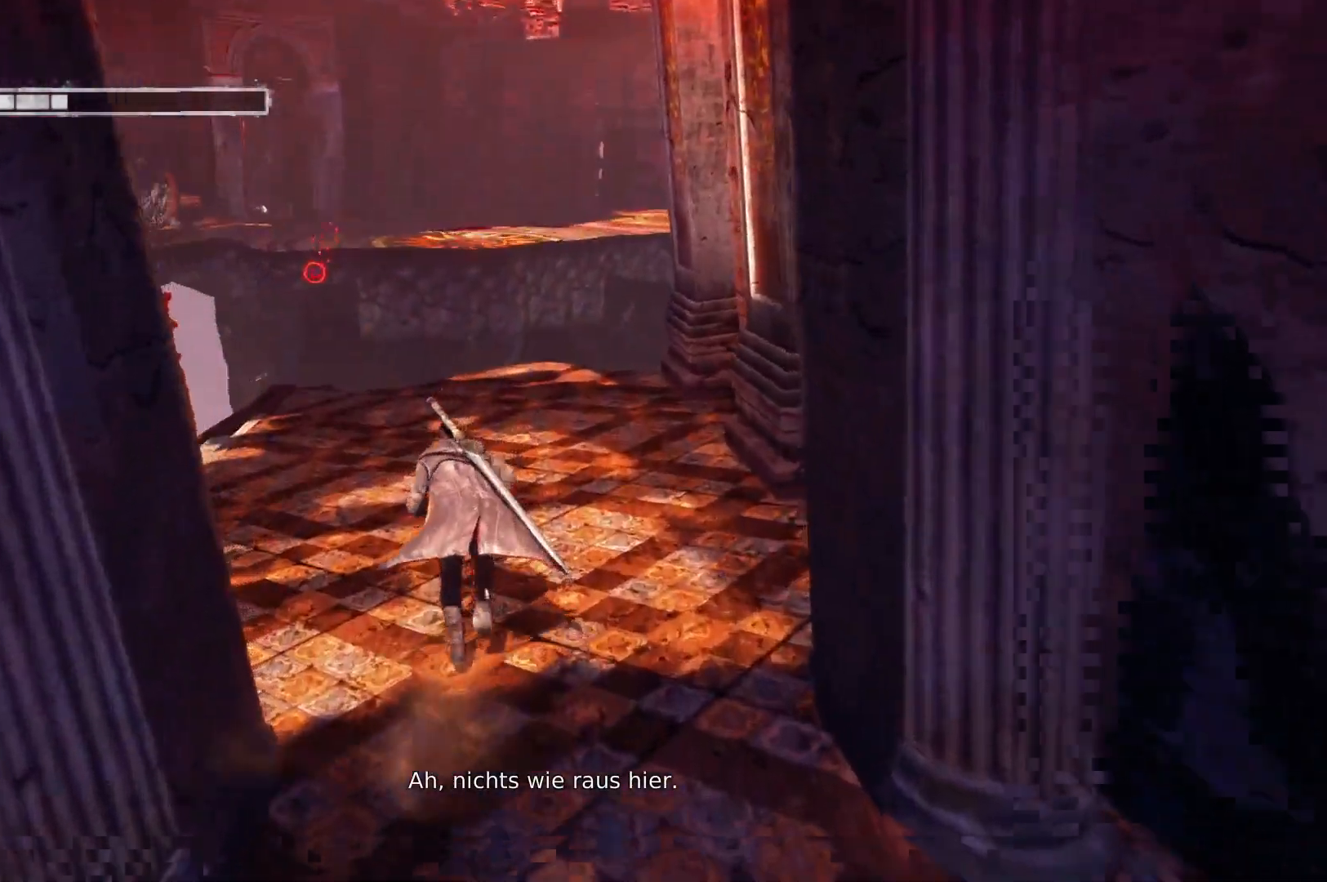
Gameplay with a controller (Xbox layout); each line is a JSON object with the inputs held at the frame after it. "events" lists button and stick changes between this image and that frame as [ms after this image, input, new state], when the widget could be followed in between.
{"buttons": [], "left_stick": "up", "right_stick": "center", "events": []}
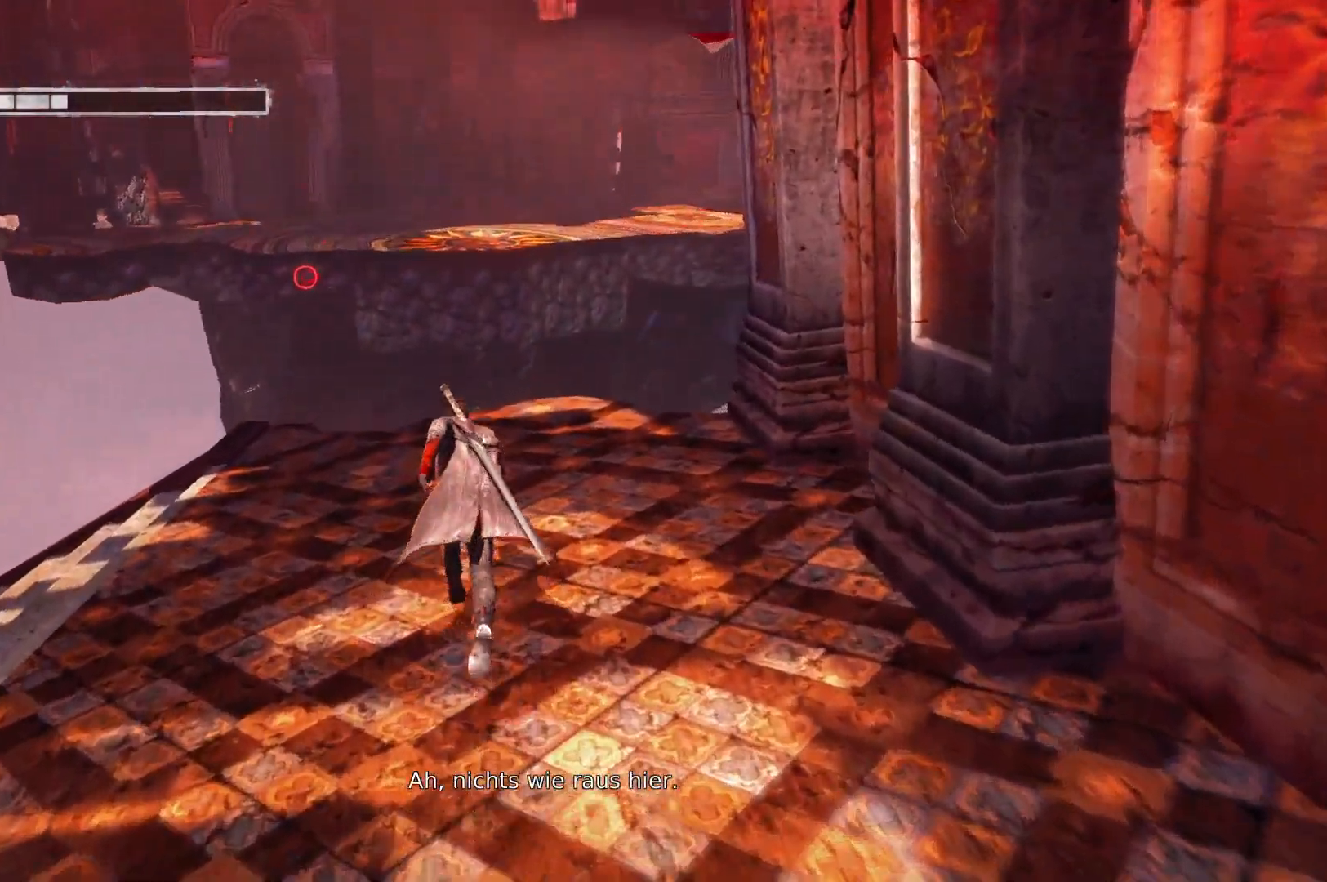
{"buttons": ["L2"], "left_stick": "up", "right_stick": "center", "events": [[83, "right_stick", "left"], [233, "right_stick", "center"], [267, "L2", "down"]]}
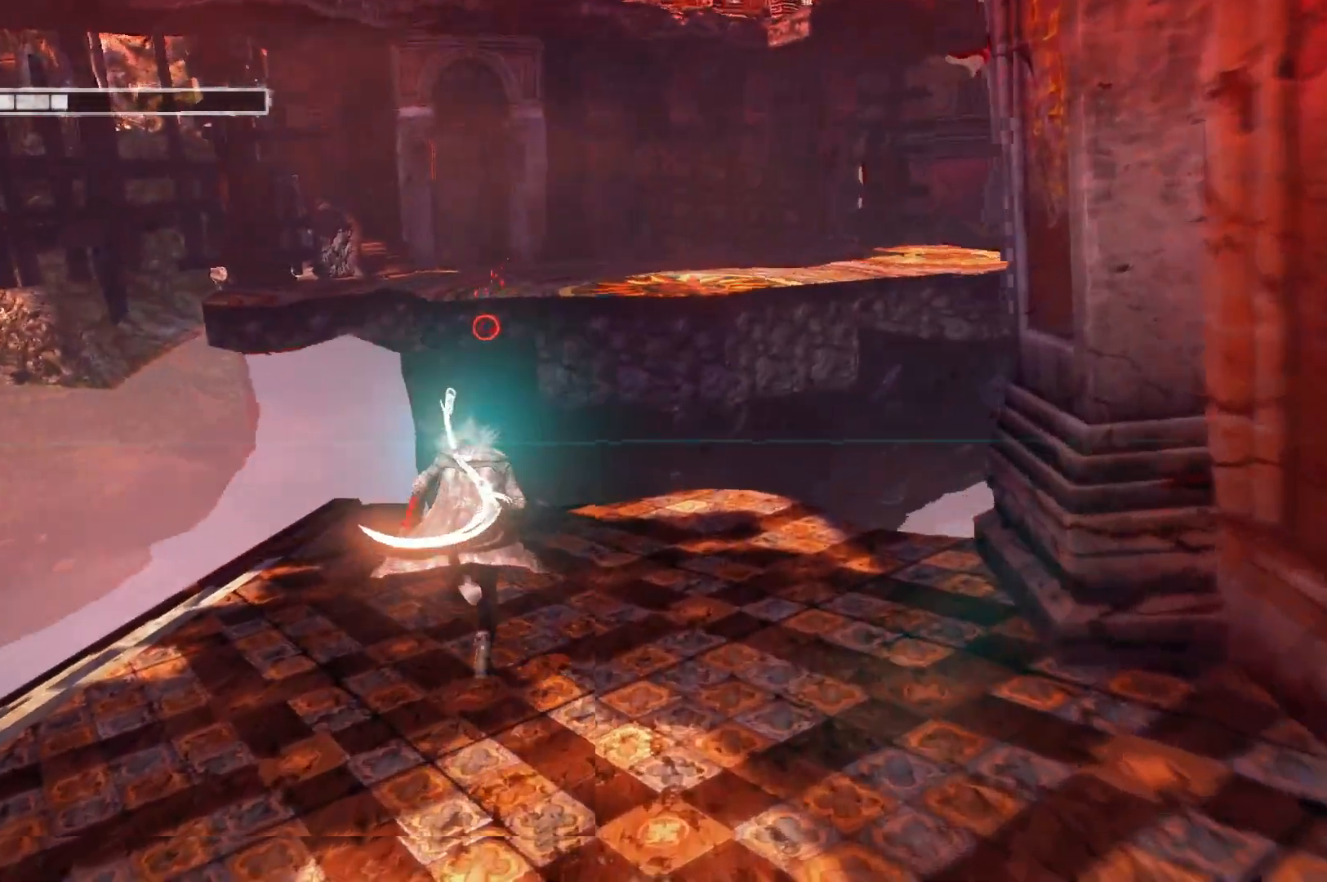
{"buttons": ["X", "R2"], "left_stick": "up", "right_stick": "center", "events": [[67, "L2", "up"], [67, "R2", "down"], [400, "X", "down"]]}
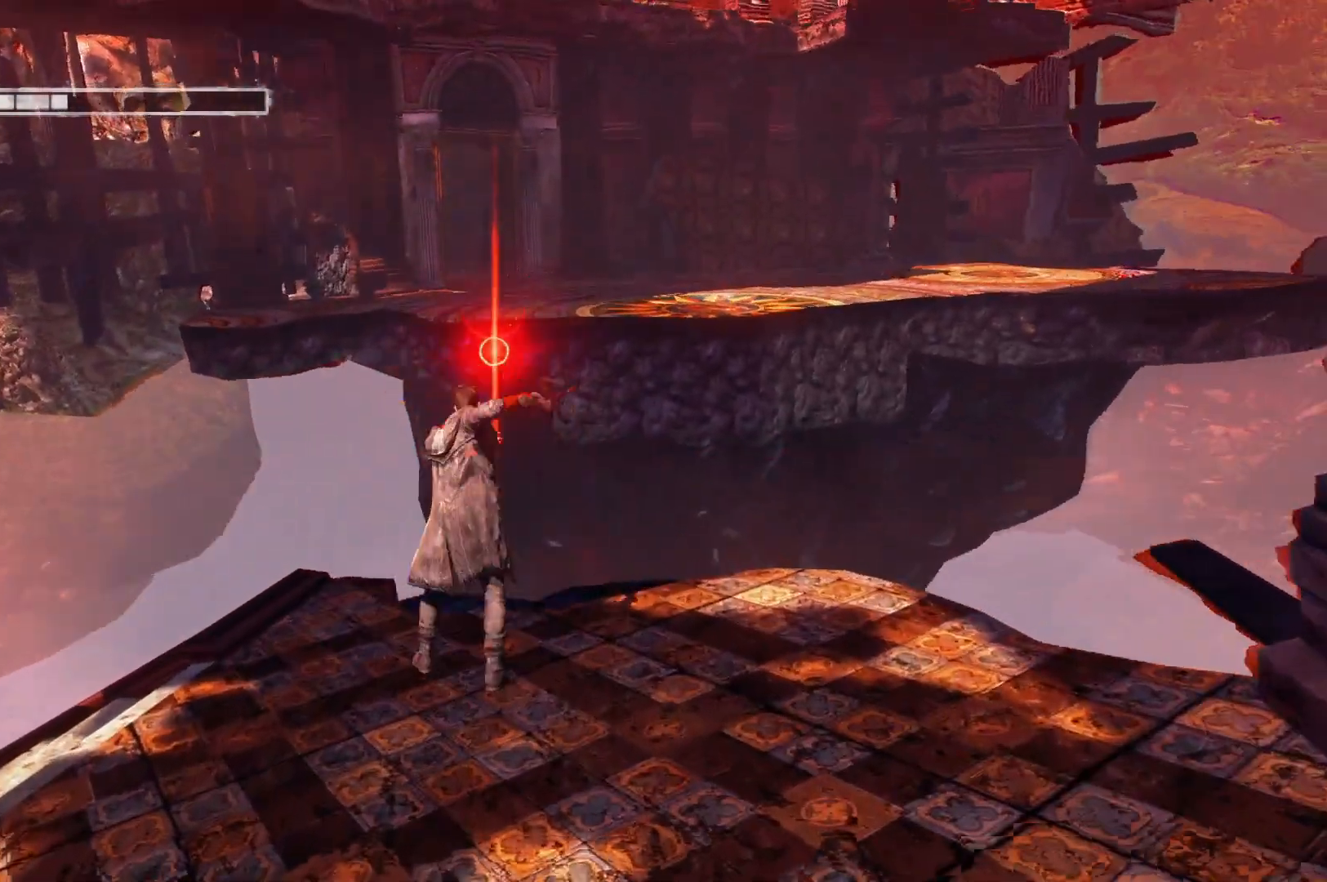
{"buttons": [], "left_stick": "up", "right_stick": "center", "events": [[33, "X", "up"], [300, "R2", "up"]]}
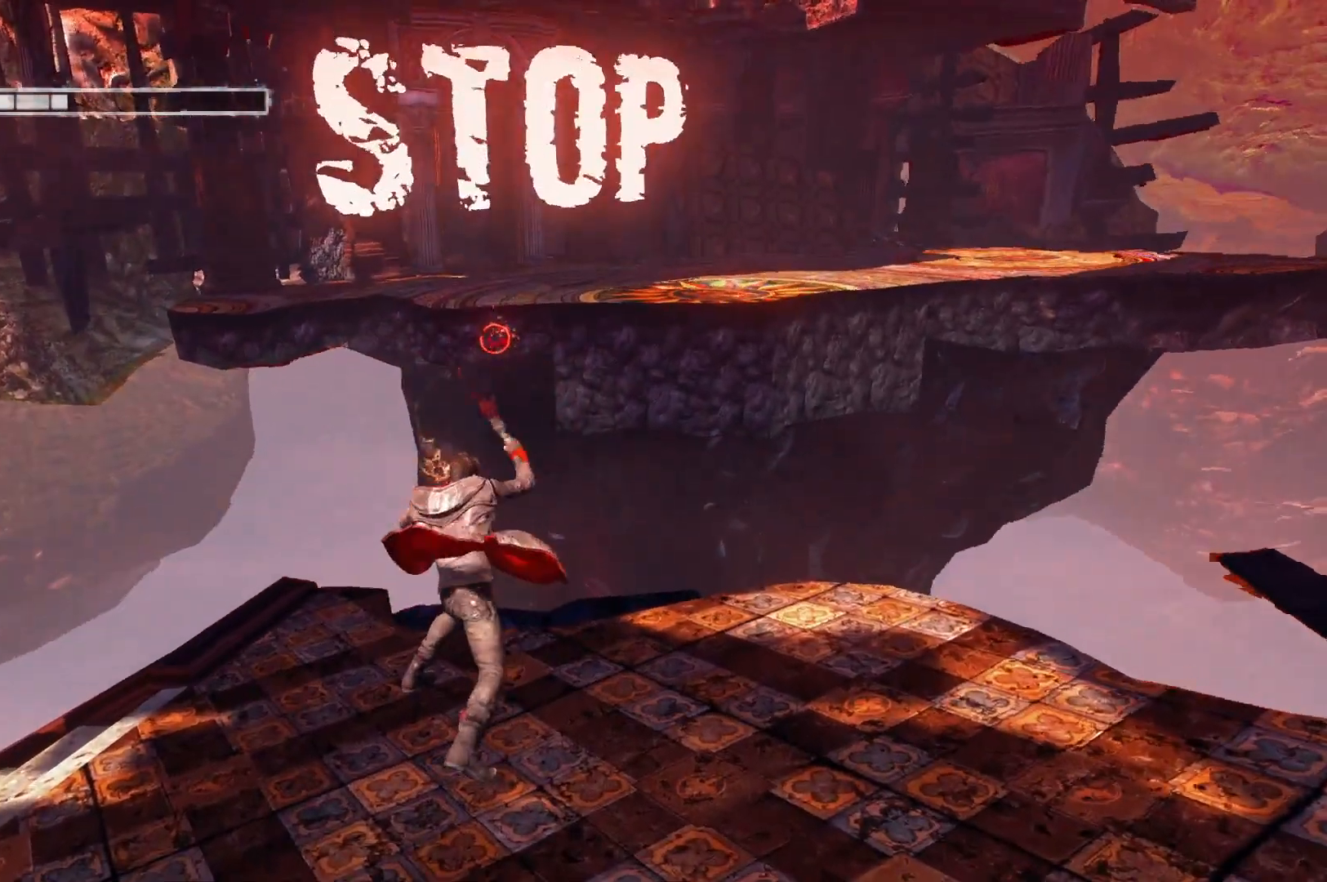
{"buttons": [], "left_stick": "up", "right_stick": "center", "events": []}
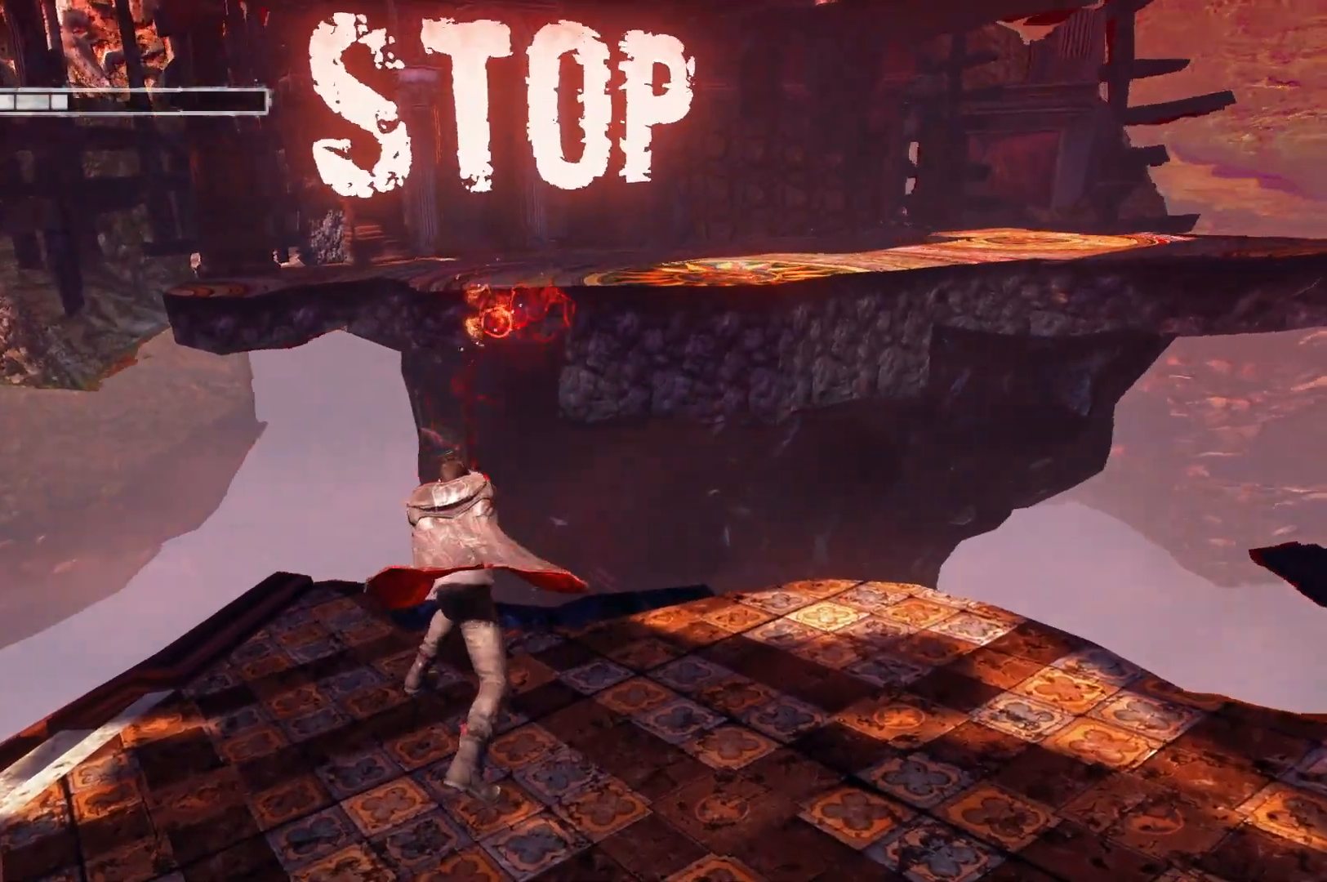
{"buttons": [], "left_stick": "up", "right_stick": "center", "events": []}
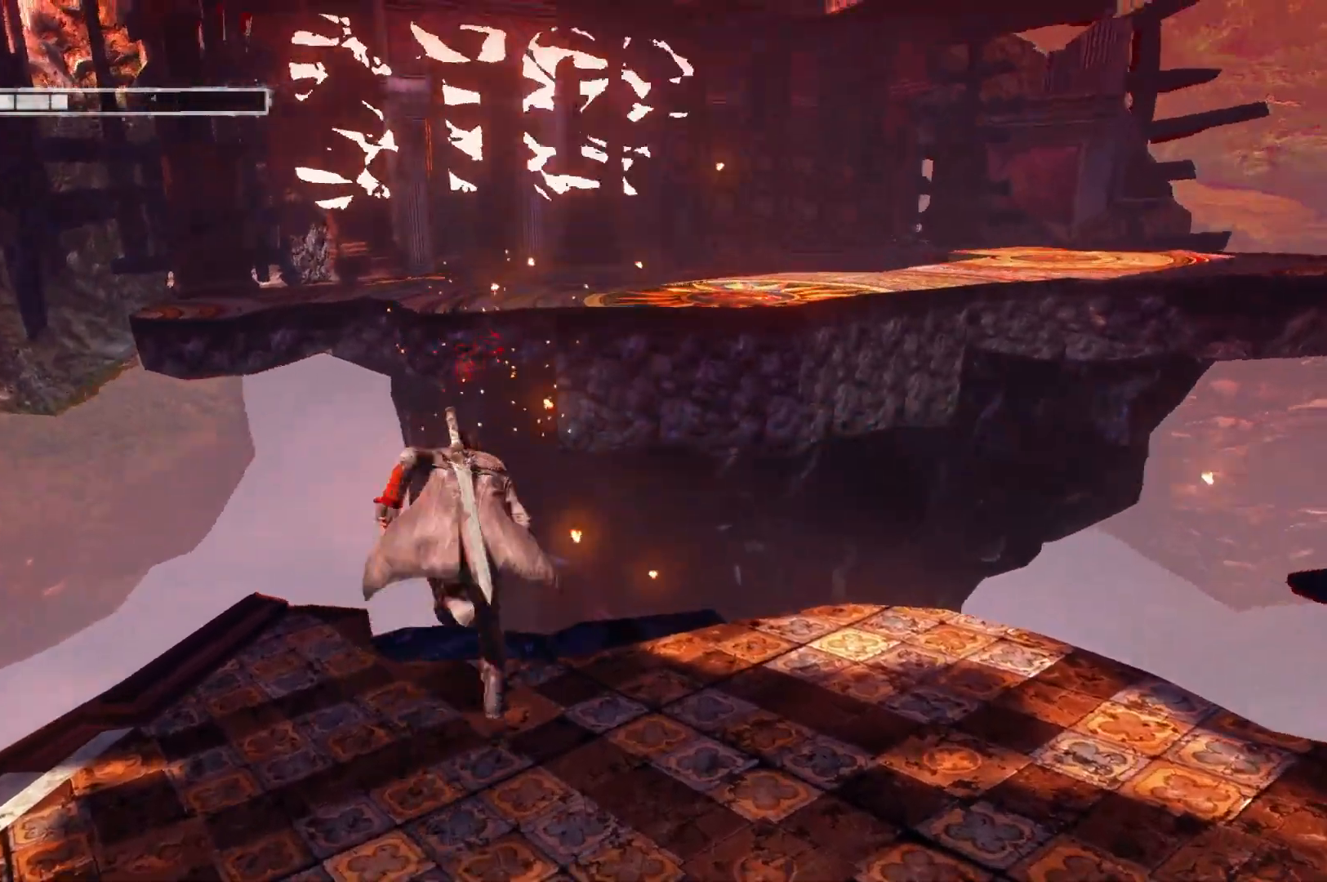
{"buttons": ["A"], "left_stick": "up", "right_stick": "center", "events": [[383, "A", "down"]]}
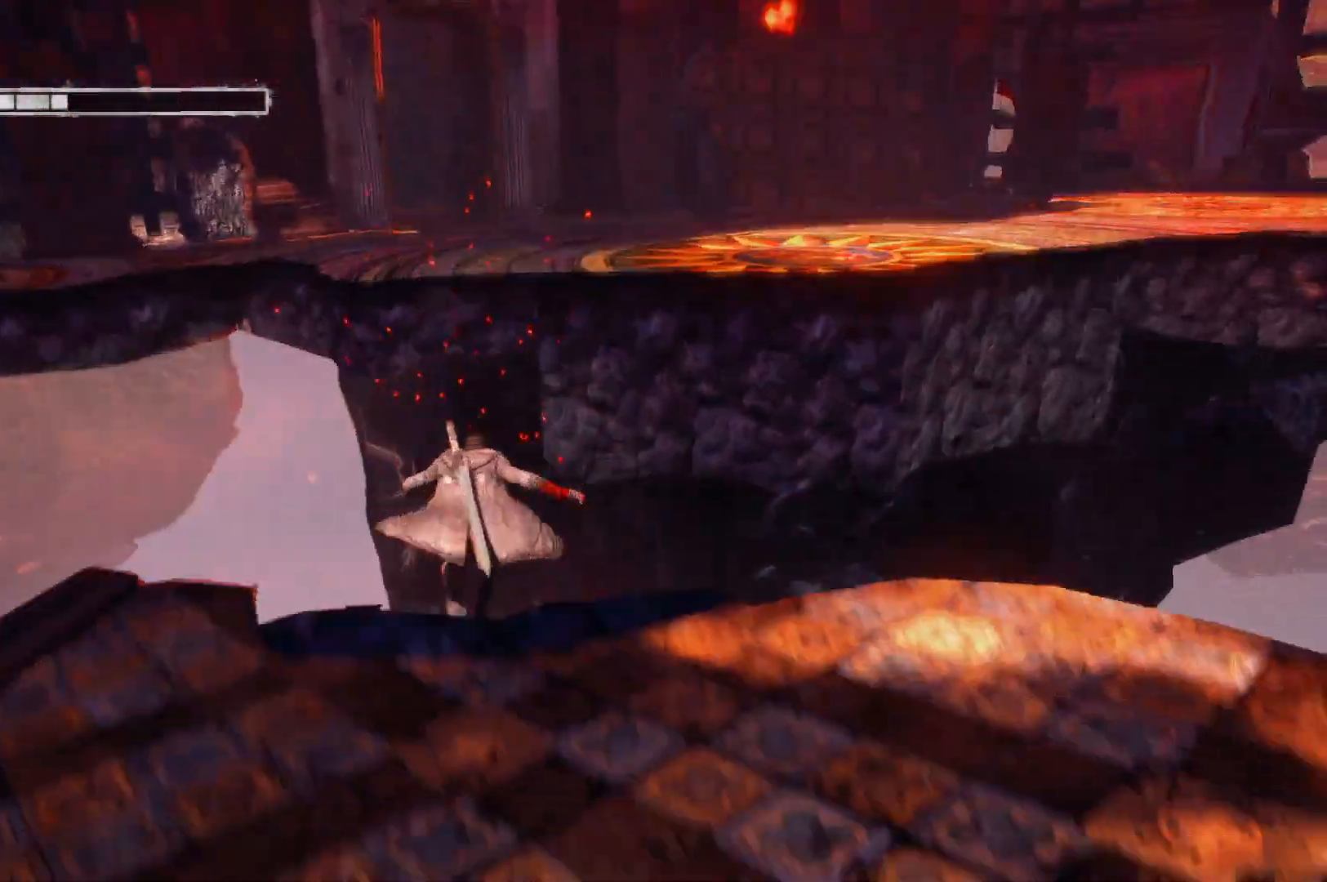
{"buttons": [], "left_stick": "center", "right_stick": "center", "events": [[417, "A", "up"], [450, "left_stick", "center"]]}
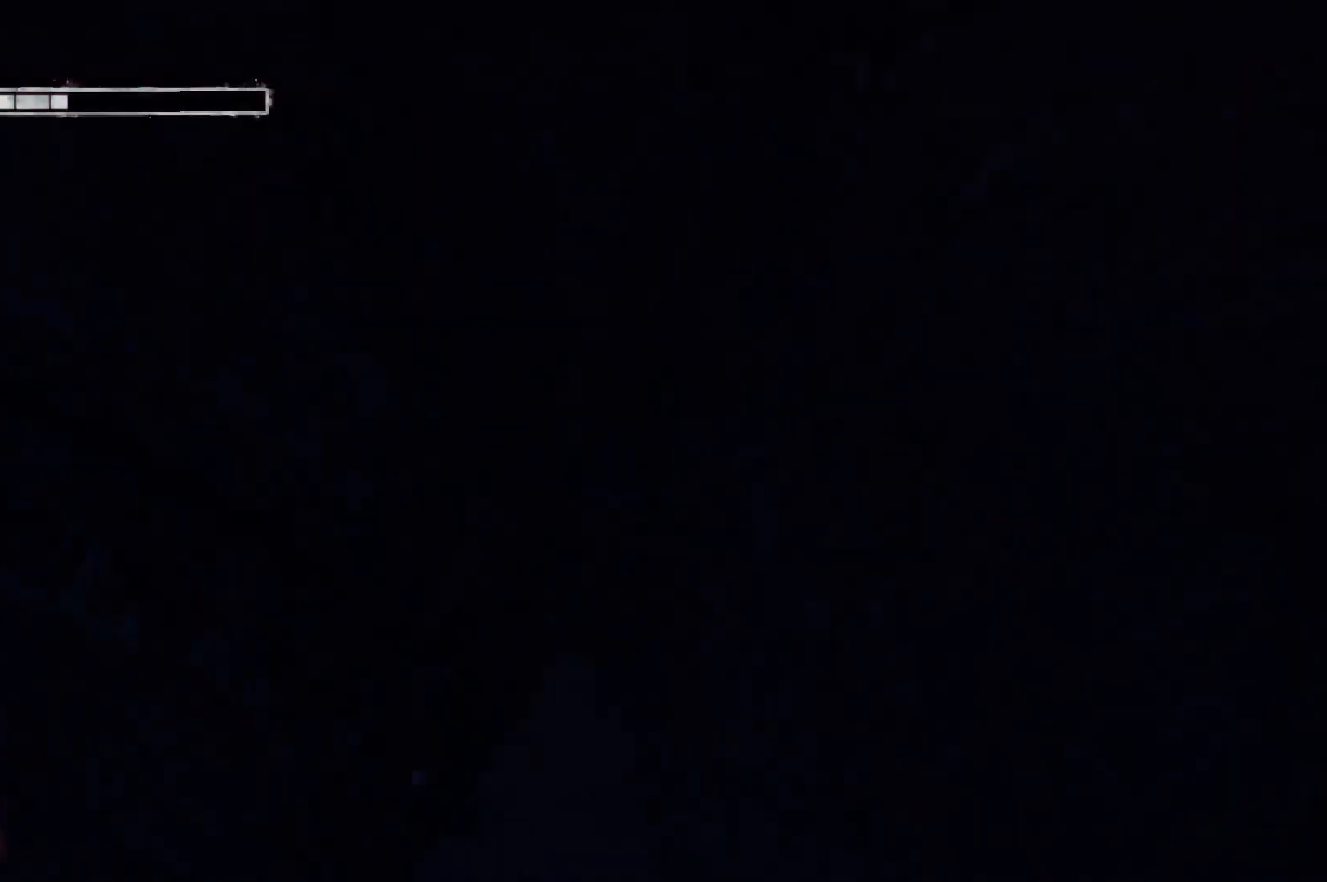
{"buttons": [], "left_stick": "center", "right_stick": "center", "events": []}
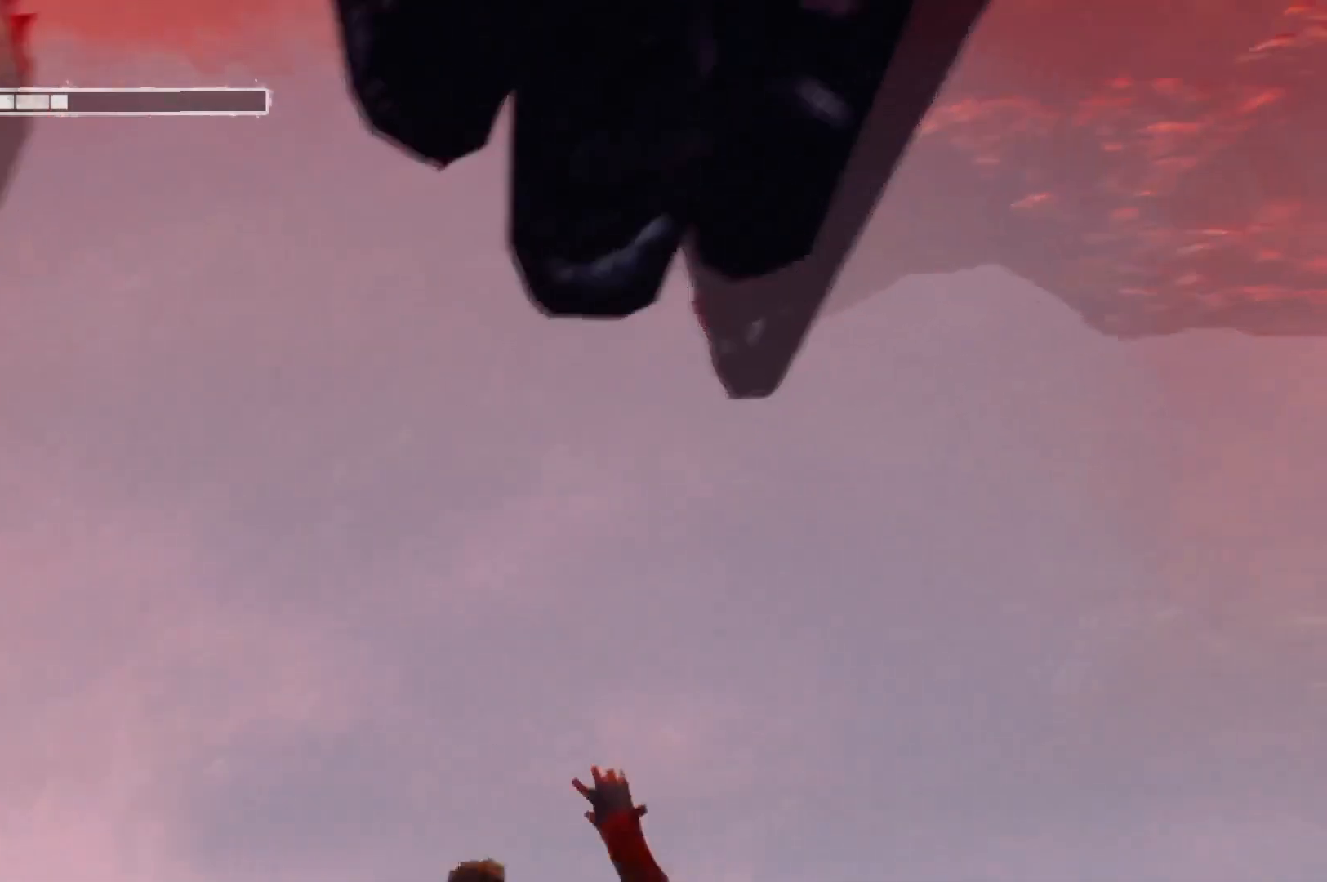
{"buttons": [], "left_stick": "center", "right_stick": "center", "events": []}
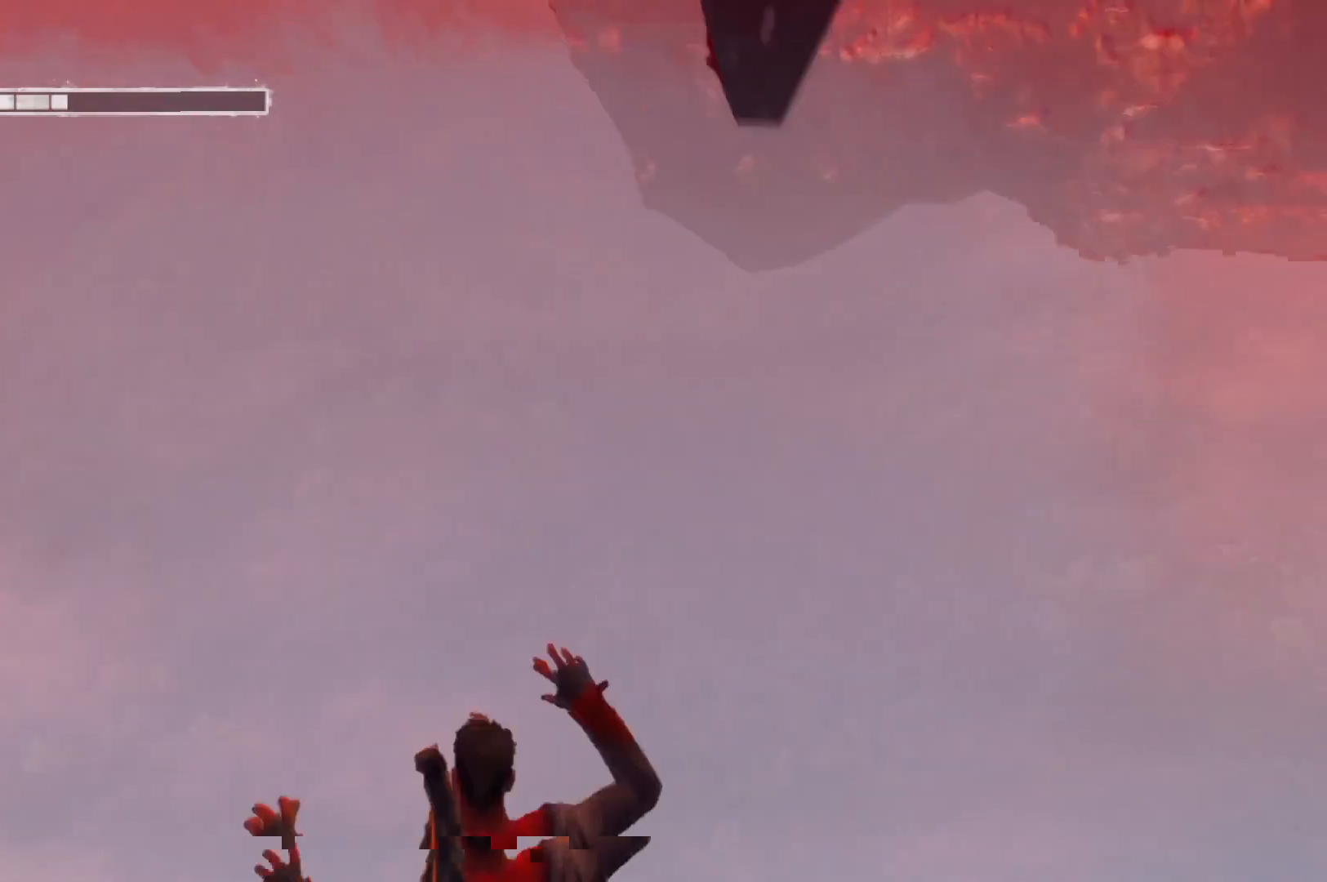
{"buttons": [], "left_stick": "center", "right_stick": "center", "events": []}
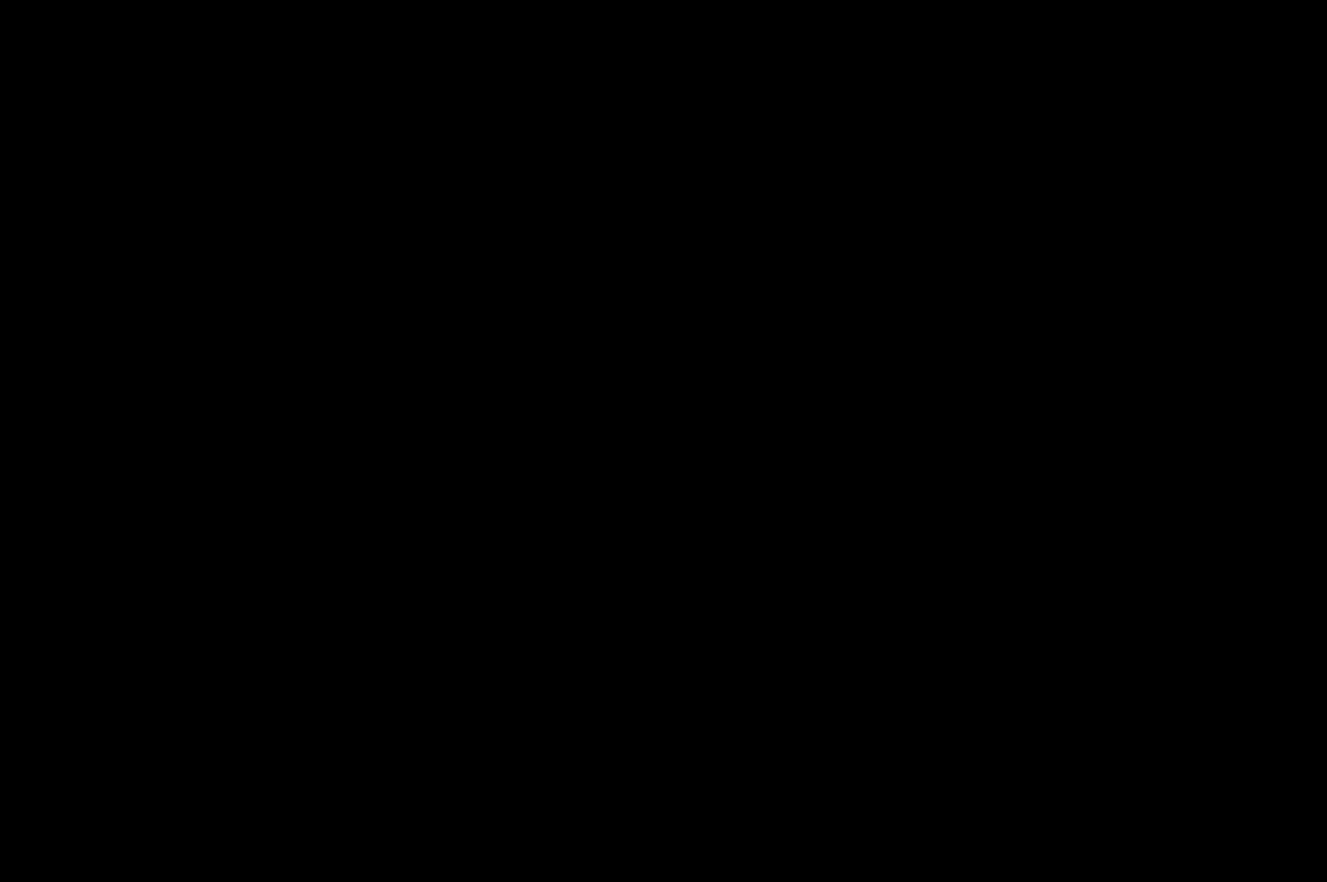
{"buttons": [], "left_stick": "center", "right_stick": "center", "events": []}
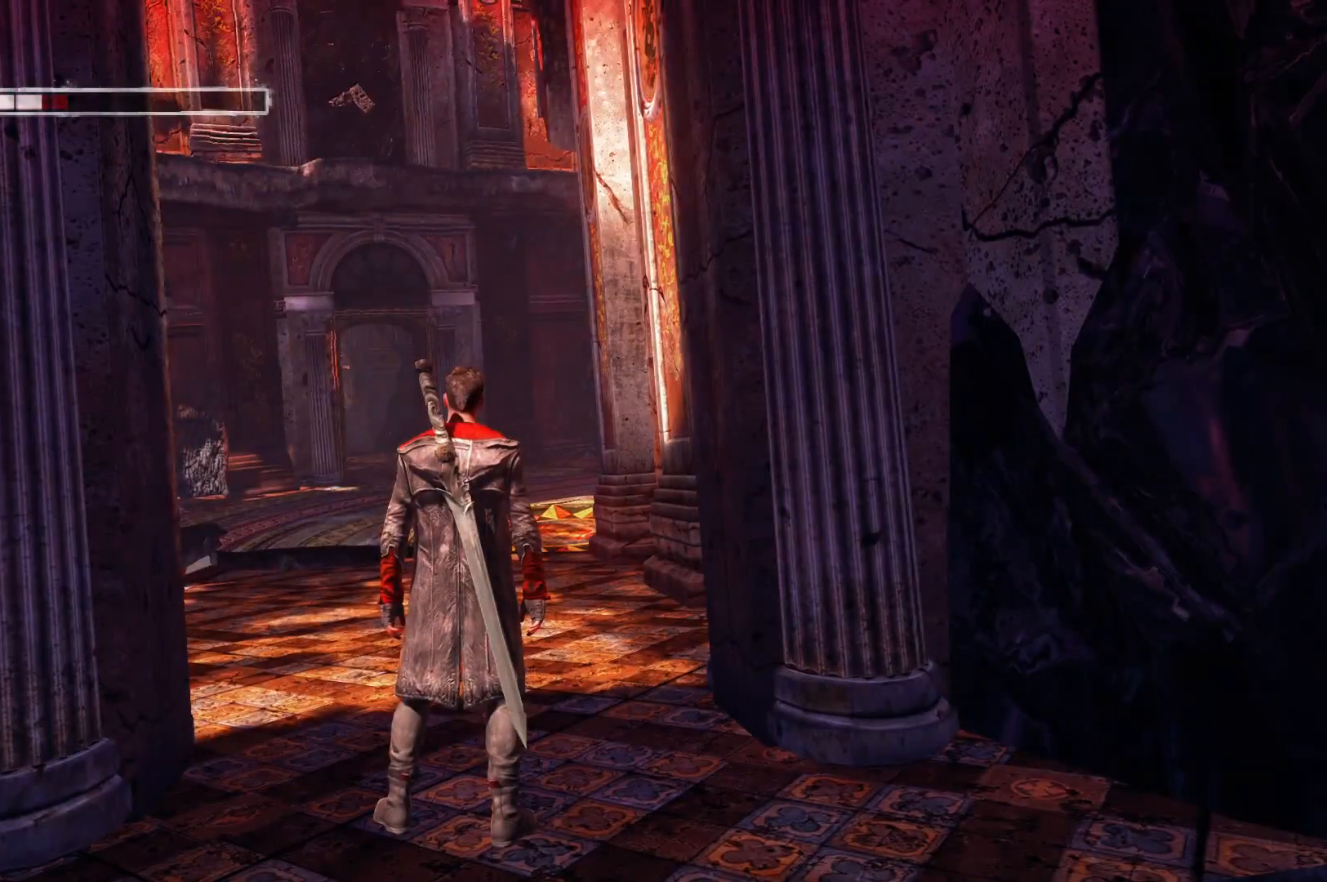
{"buttons": [], "left_stick": "center", "right_stick": "center", "events": []}
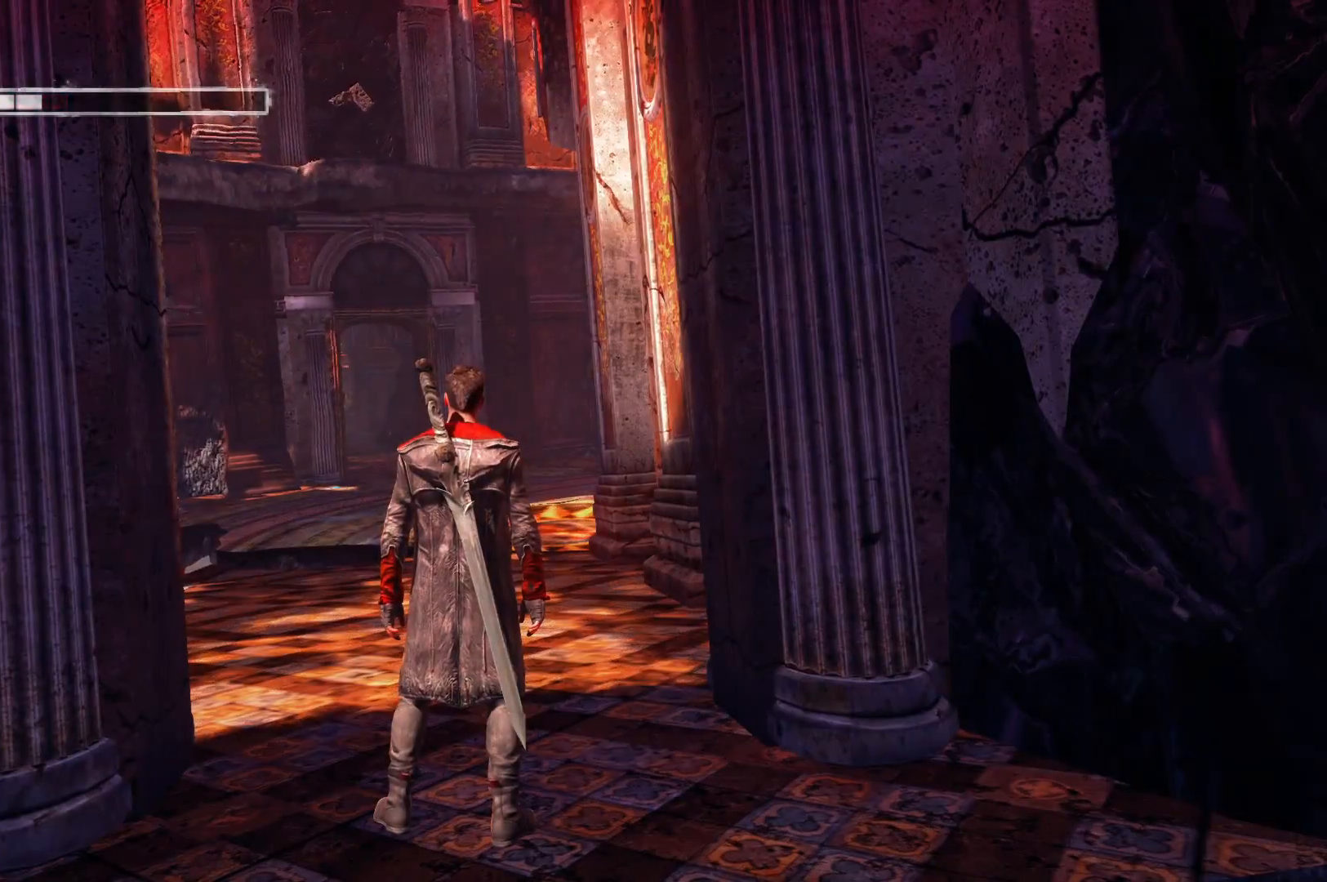
{"buttons": [], "left_stick": "up", "right_stick": "down", "events": [[333, "left_stick", "up-right"], [383, "right_stick", "down"], [467, "left_stick", "up"]]}
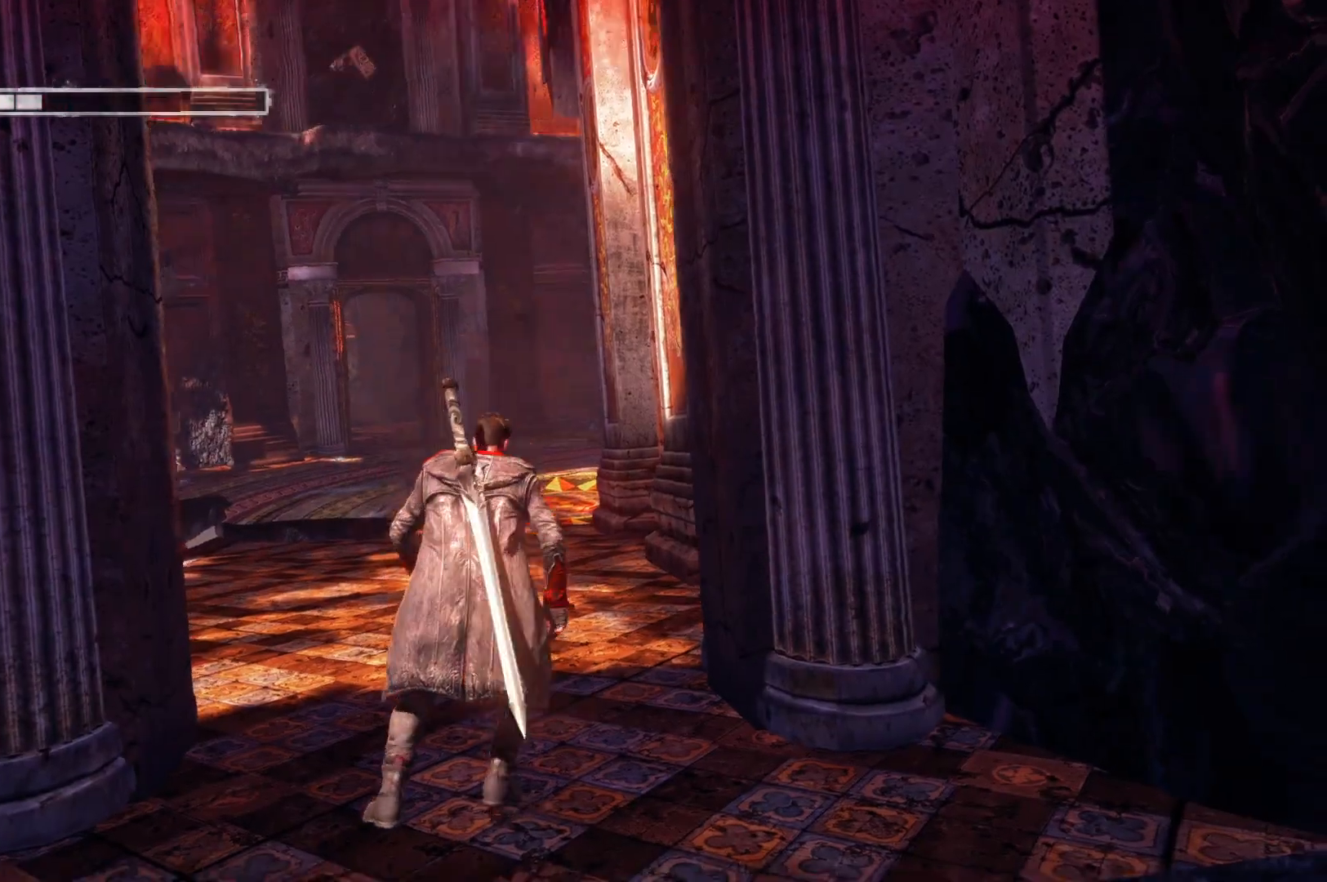
{"buttons": [], "left_stick": "up", "right_stick": "down", "events": [[150, "right_stick", "center"], [433, "right_stick", "down"]]}
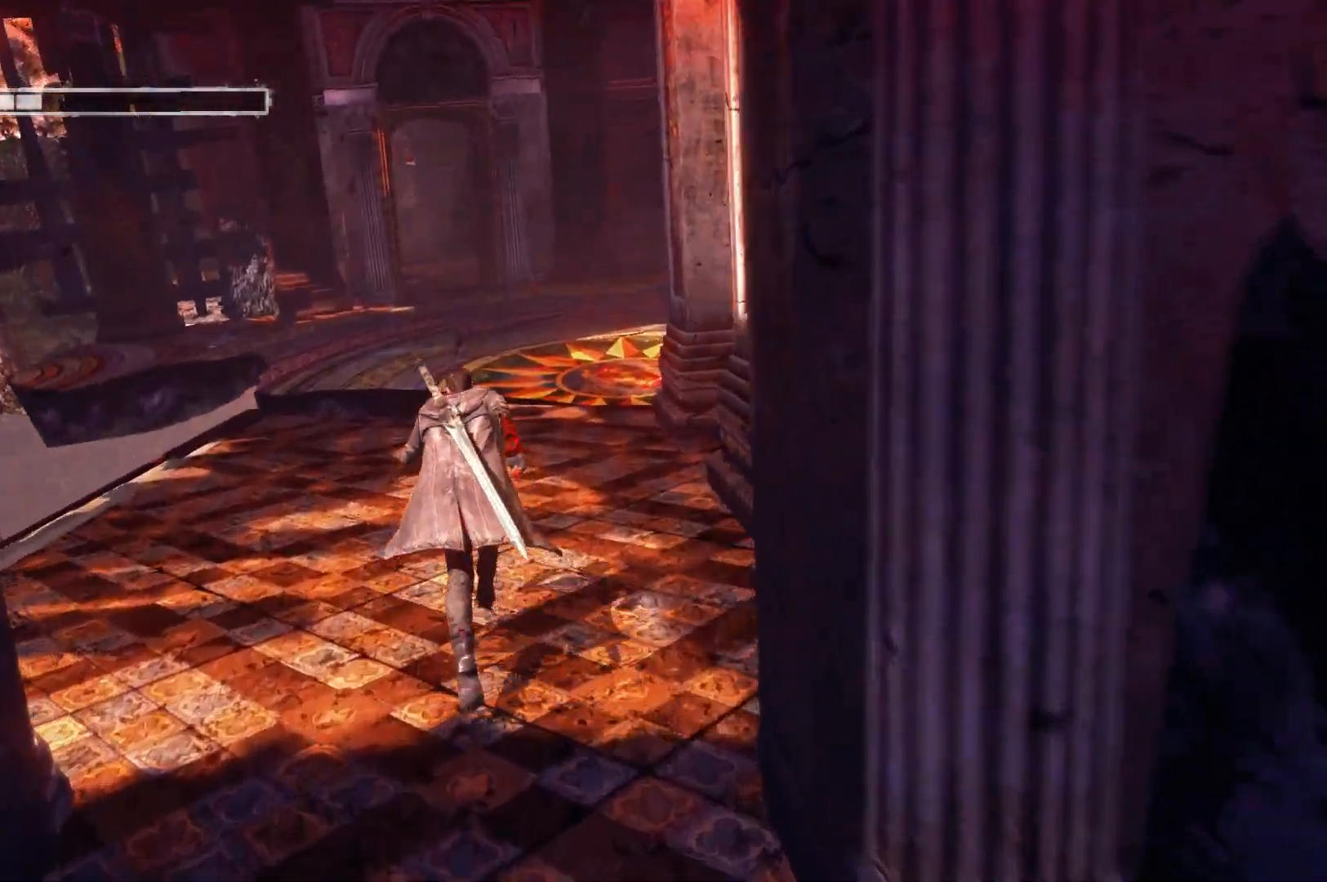
{"buttons": [], "left_stick": "up", "right_stick": "center", "events": [[100, "right_stick", "center"]]}
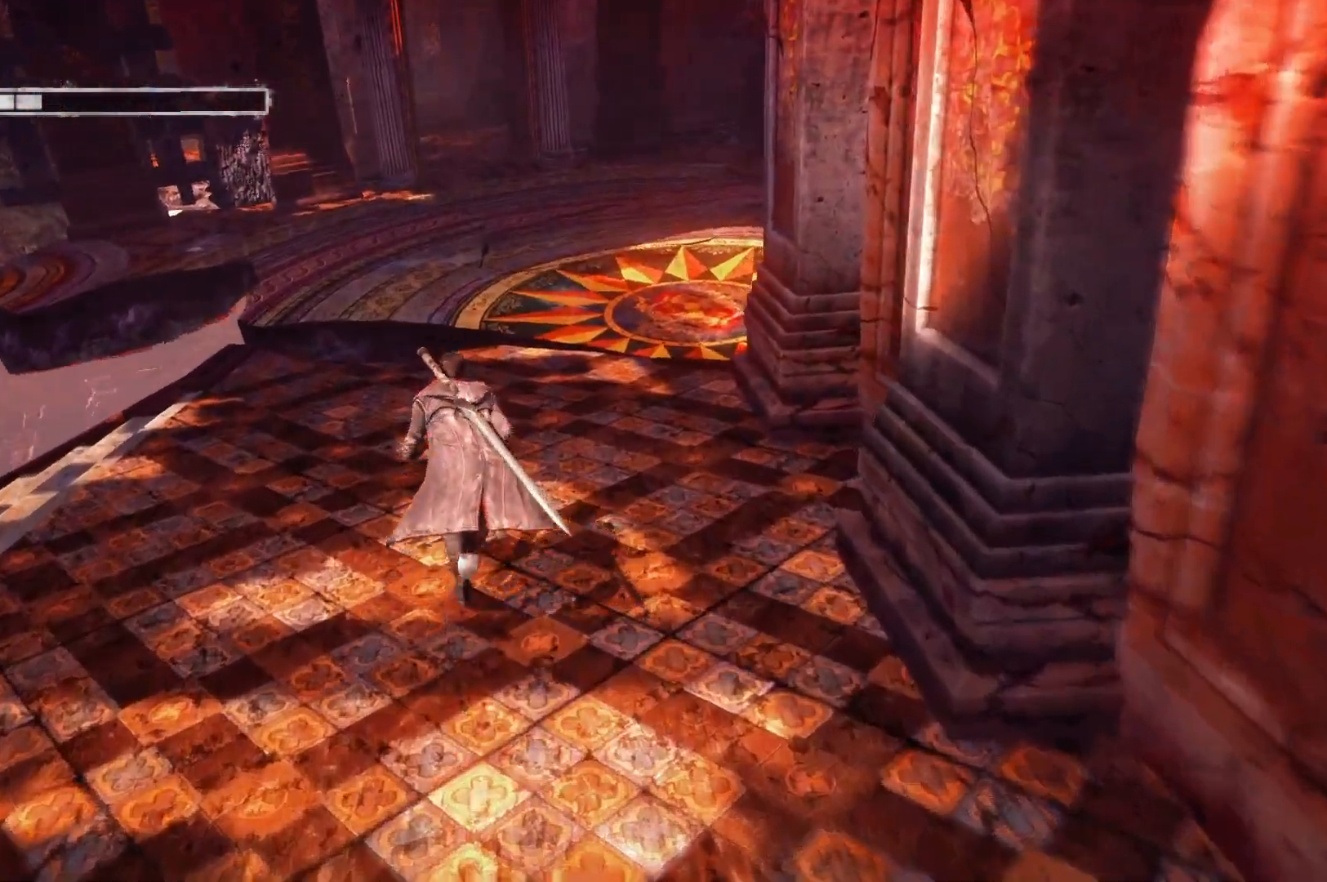
{"buttons": [], "left_stick": "up", "right_stick": "right", "events": [[300, "right_stick", "right"]]}
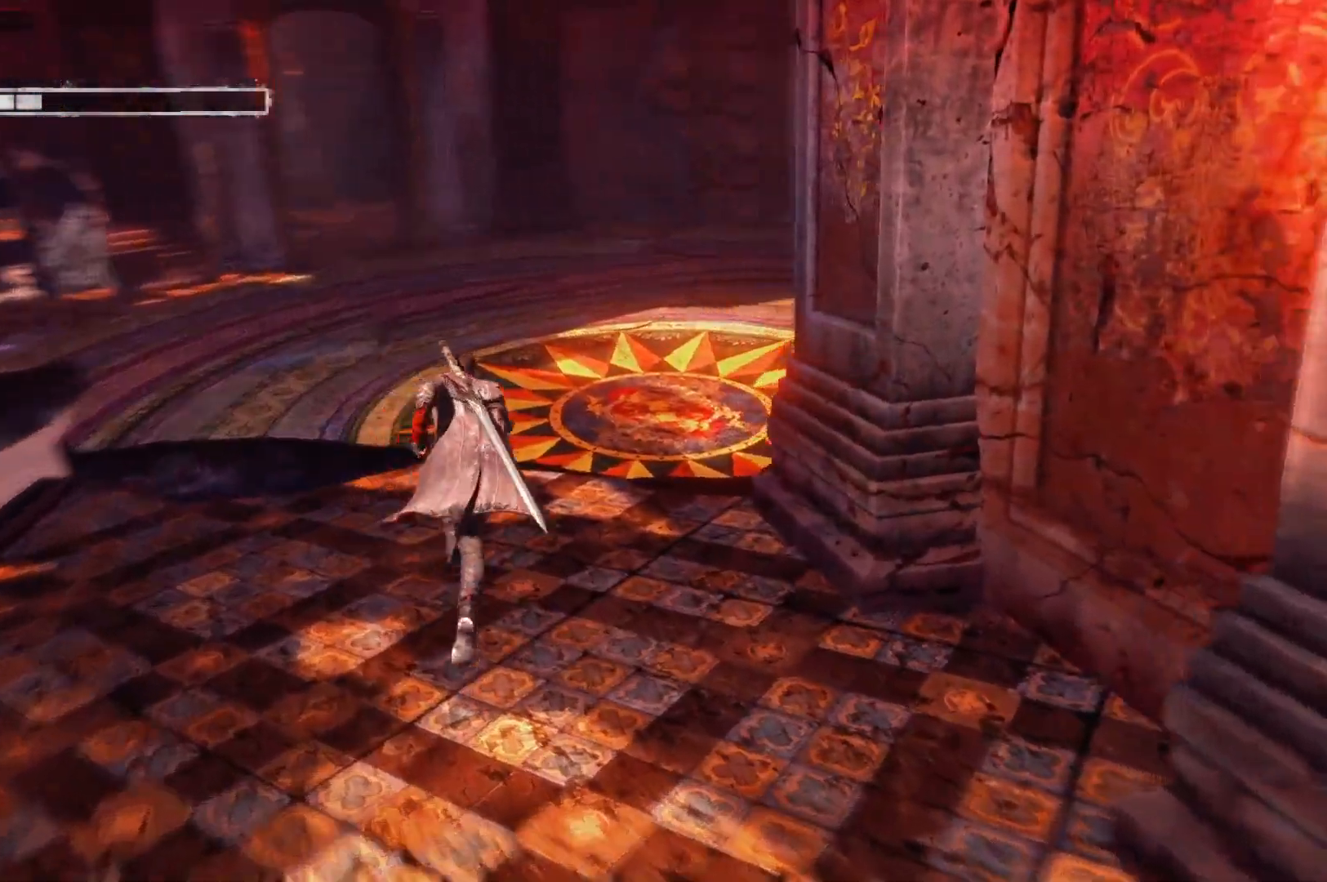
{"buttons": ["A"], "left_stick": "up", "right_stick": "center", "events": [[50, "right_stick", "center"], [383, "A", "down"]]}
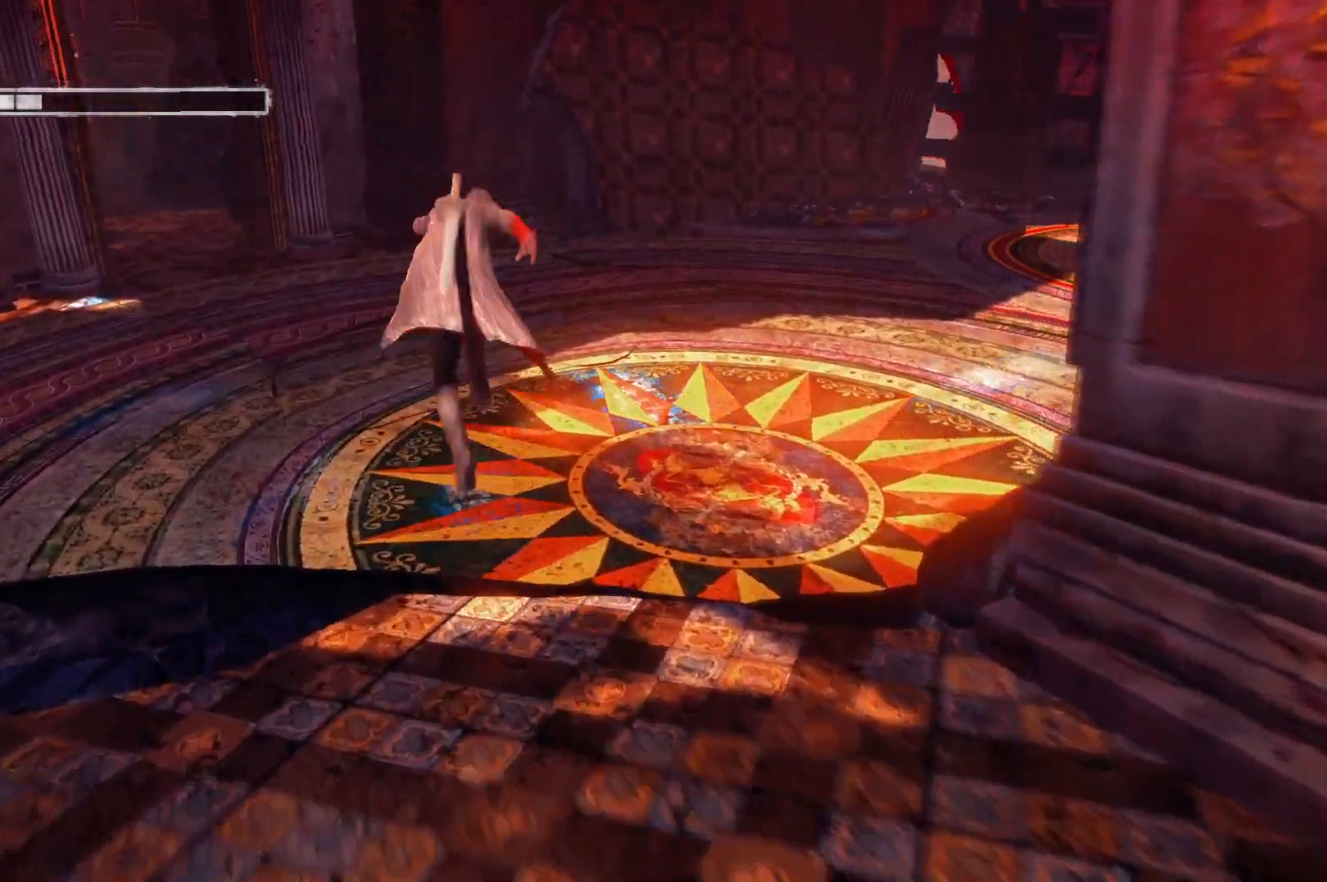
{"buttons": [], "left_stick": "up", "right_stick": "right", "events": [[50, "A", "up"], [350, "right_stick", "right"]]}
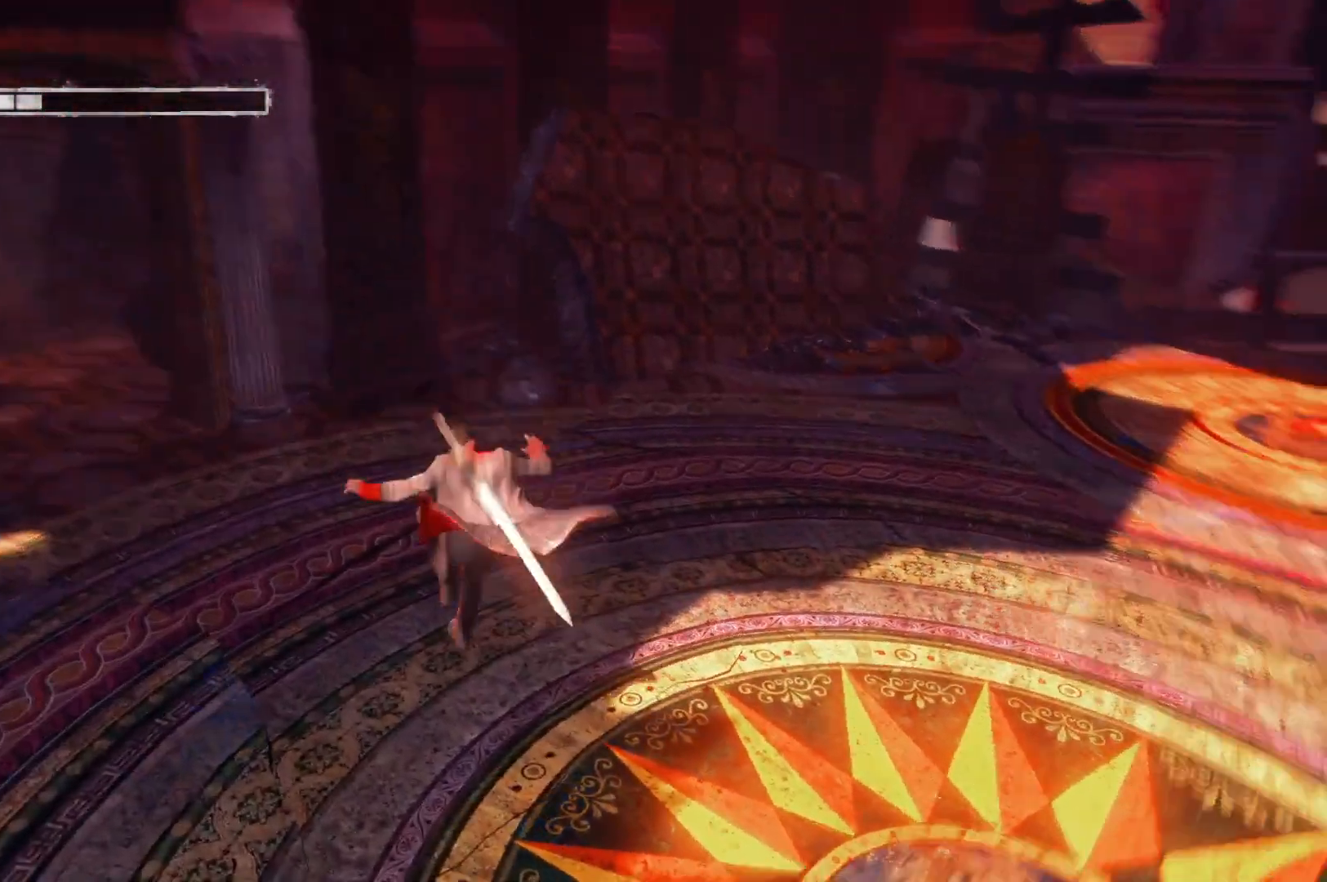
{"buttons": [], "left_stick": "up", "right_stick": "center", "events": [[367, "right_stick", "center"]]}
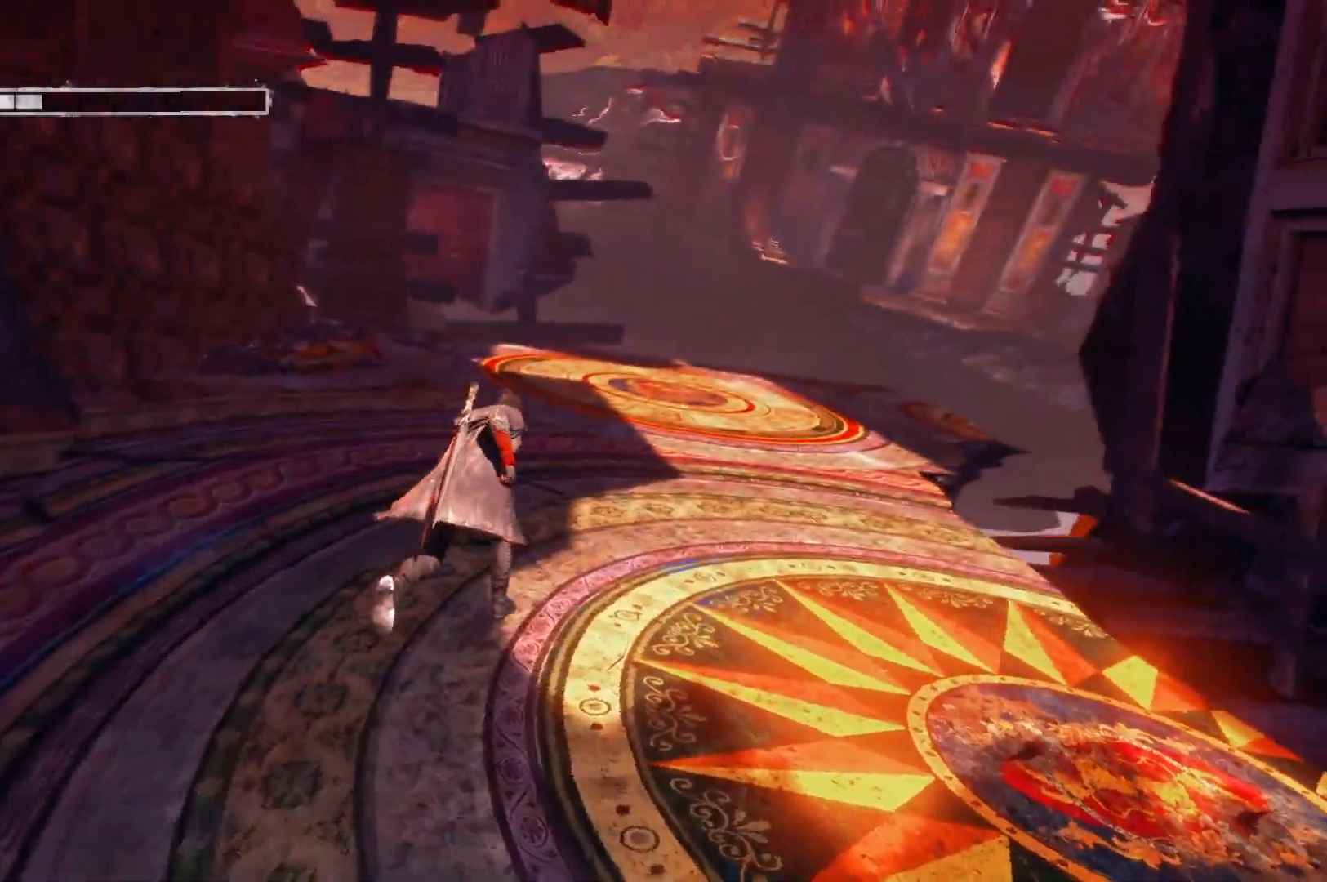
{"buttons": [], "left_stick": "up", "right_stick": "center", "events": []}
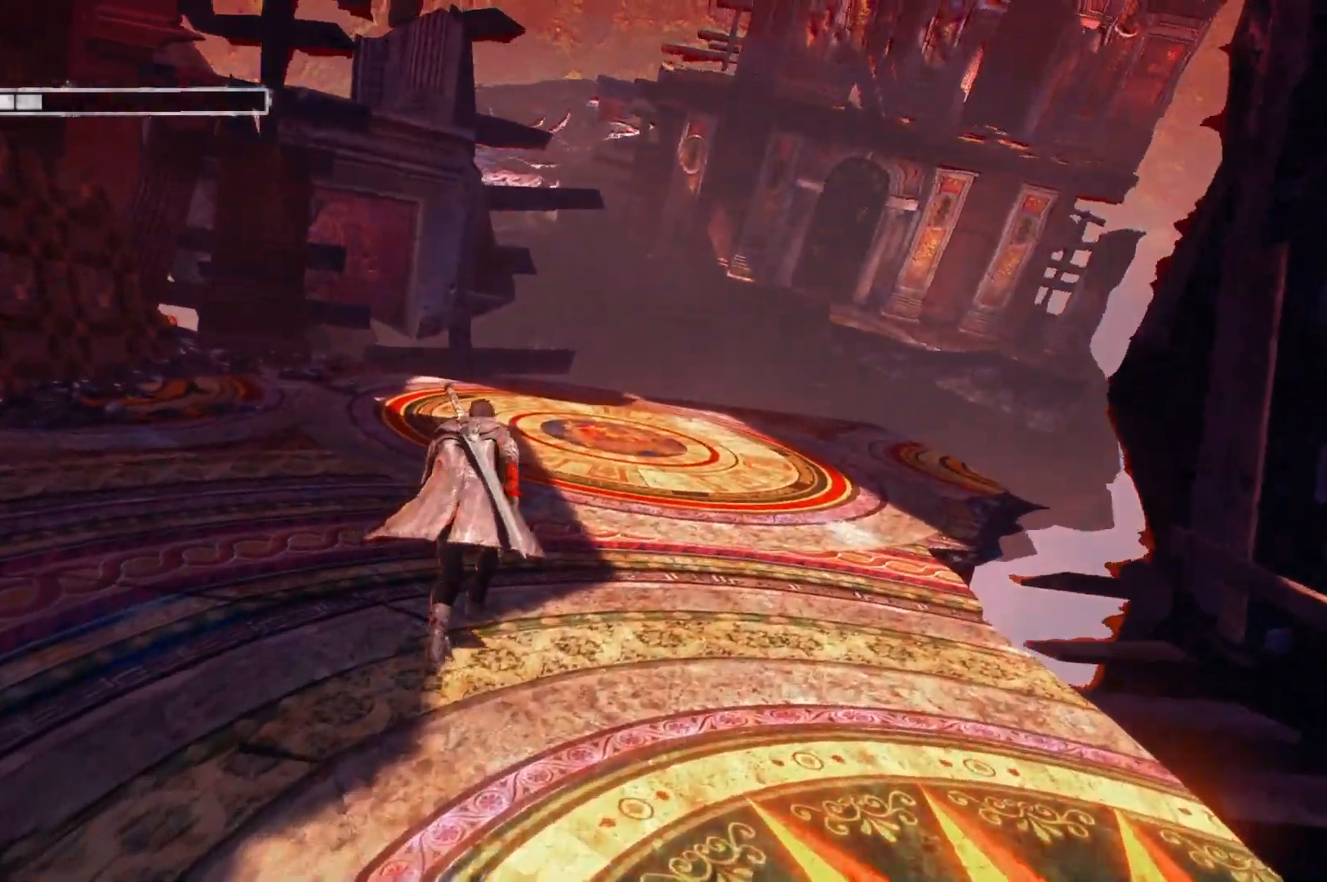
{"buttons": [], "left_stick": "up", "right_stick": "center", "events": []}
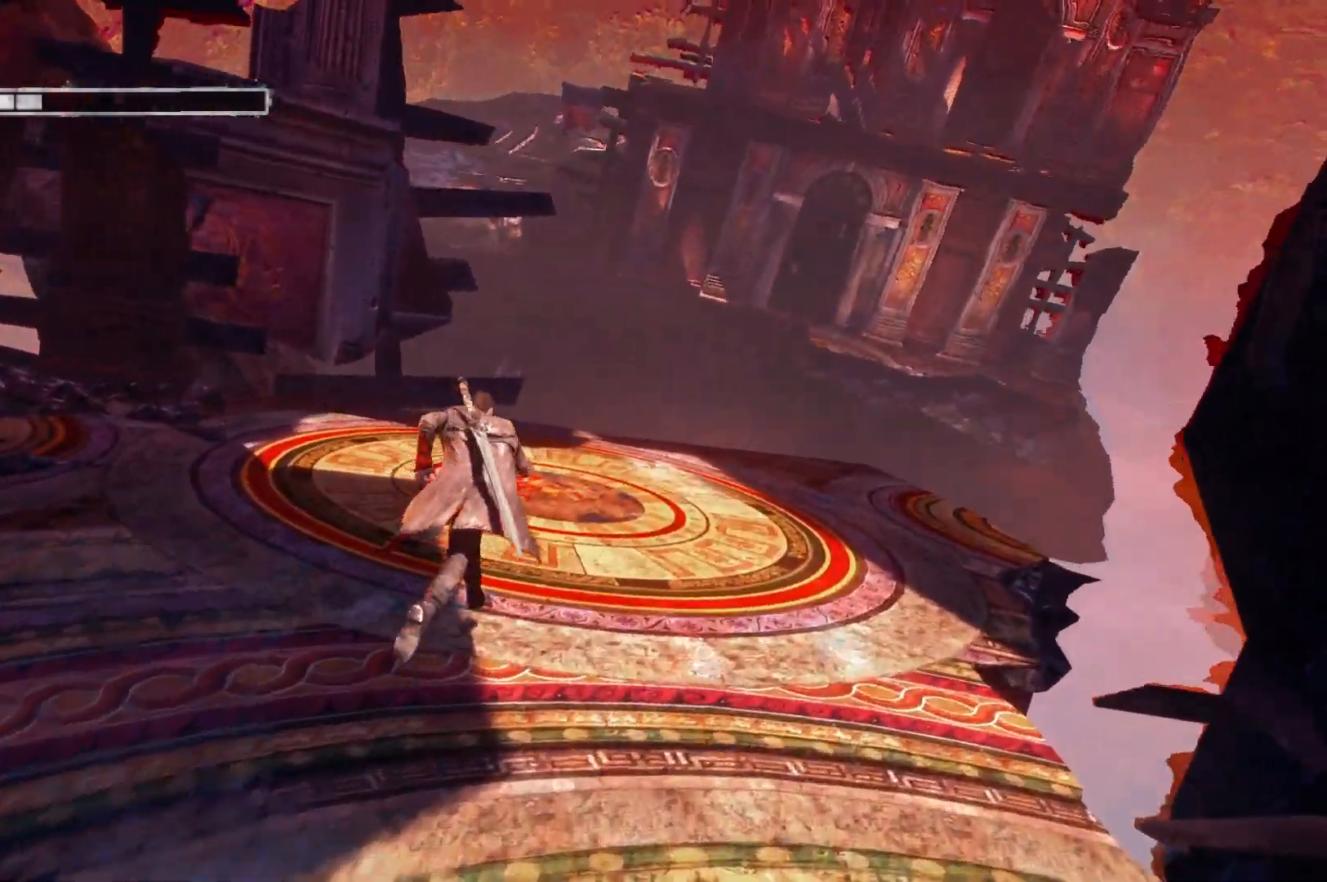
{"buttons": [], "left_stick": "up", "right_stick": "center", "events": [[33, "right_stick", "right"], [450, "right_stick", "center"]]}
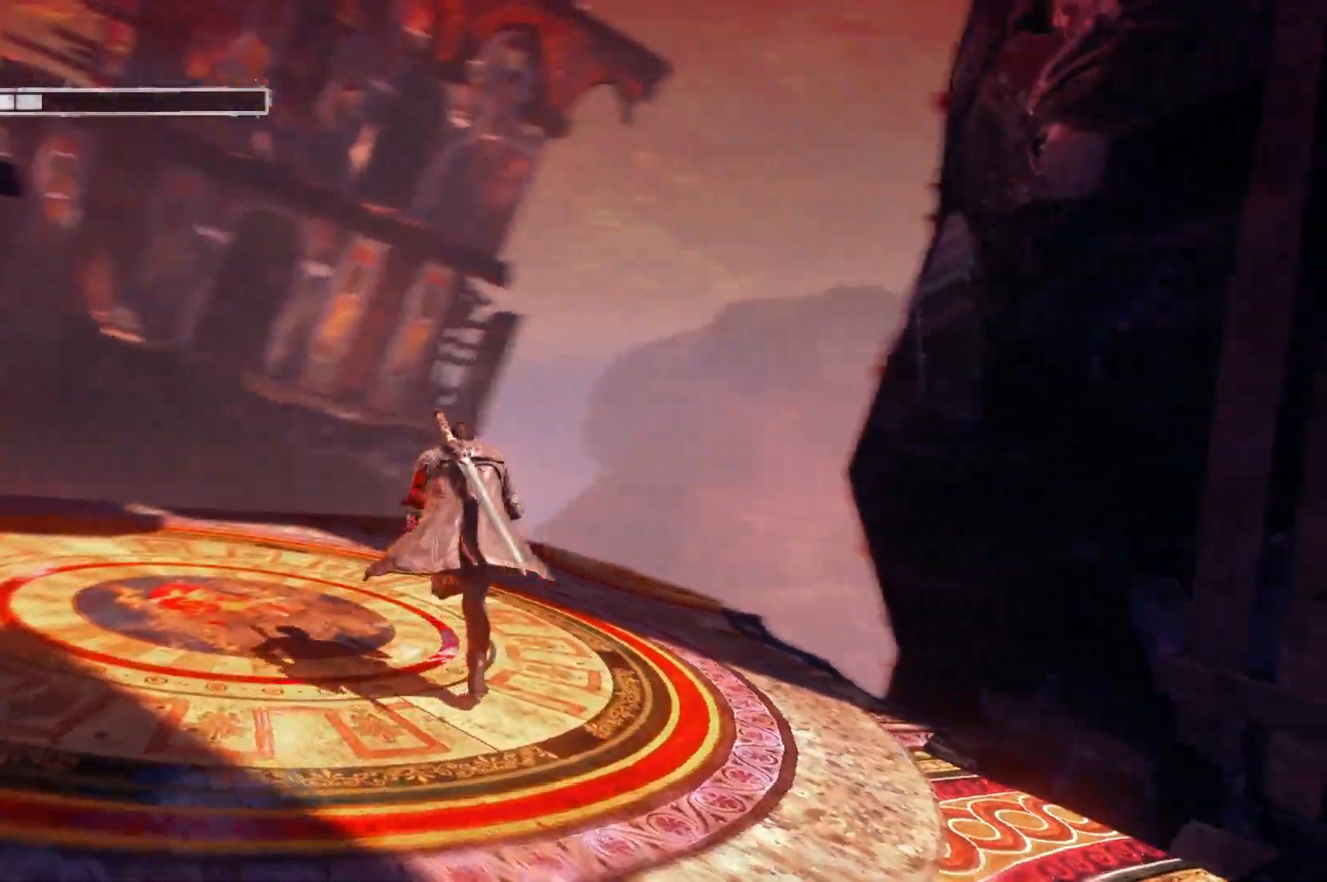
{"buttons": [], "left_stick": "up", "right_stick": "up-left", "events": [[333, "right_stick", "up-left"]]}
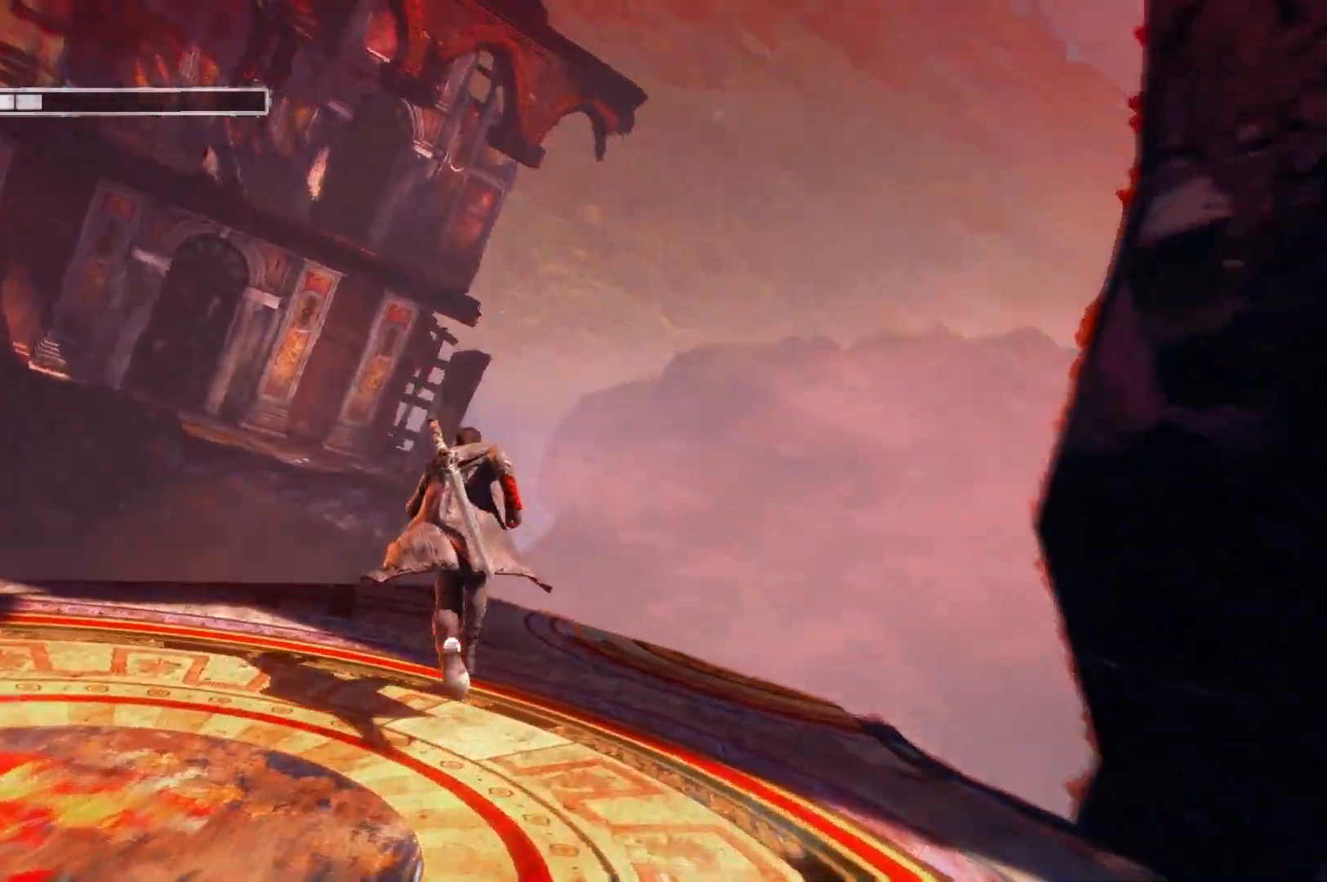
{"buttons": [], "left_stick": "center", "right_stick": "up-left", "events": [[100, "right_stick", "center"], [117, "left_stick", "center"], [450, "right_stick", "up-left"]]}
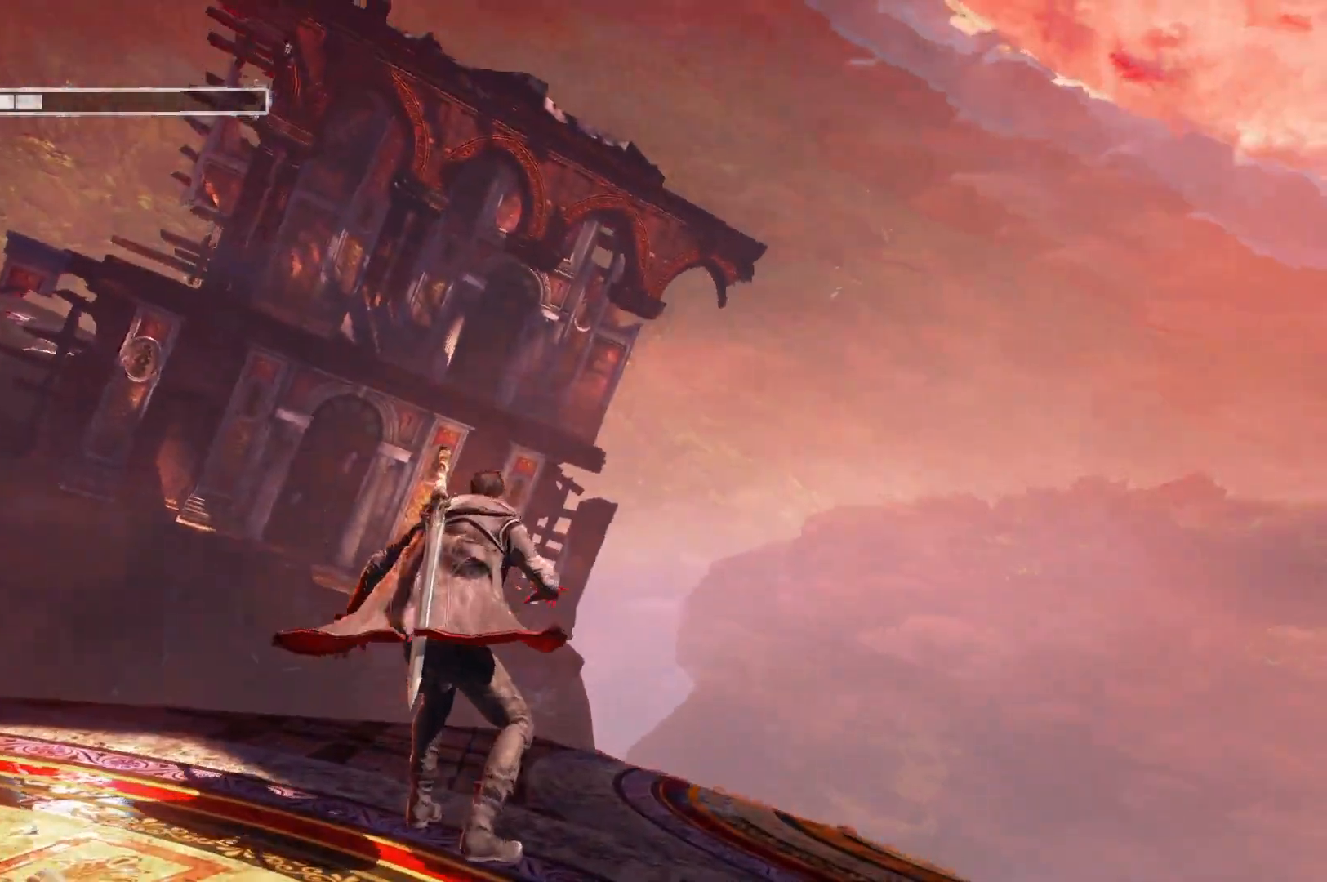
{"buttons": [], "left_stick": "center", "right_stick": "left", "events": [[317, "right_stick", "left"]]}